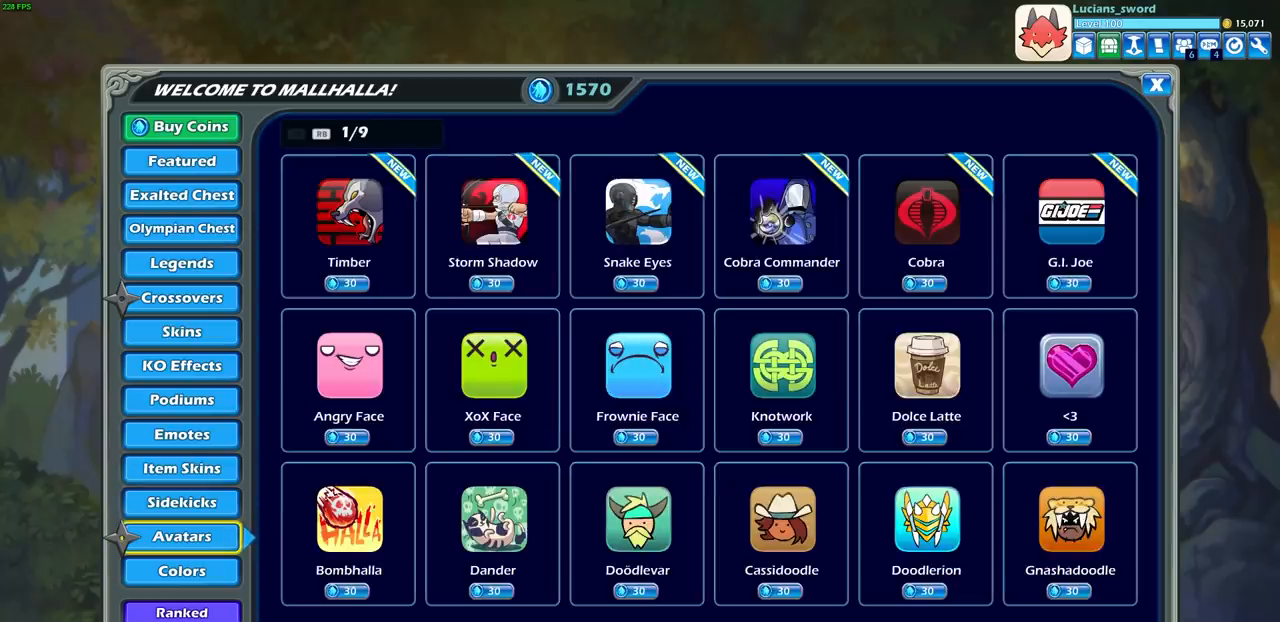
Gameplay with a controller (PlayStation layout); each line is a JSON object with the inputs held at the frame after it. "events" lists button and stick changes between this image and that frame as [ms after this image, input, new state], when the widget could be followed in between. Not read: left_stick right_stick.
{"buttons": [], "events": []}
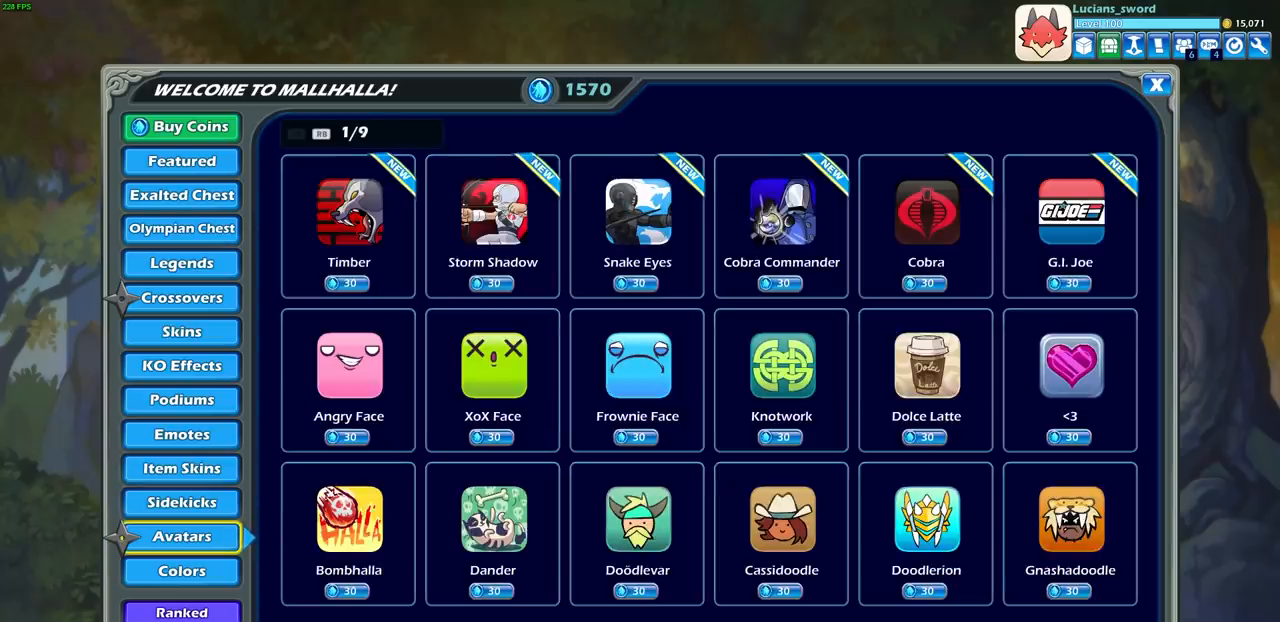
{"buttons": [], "events": []}
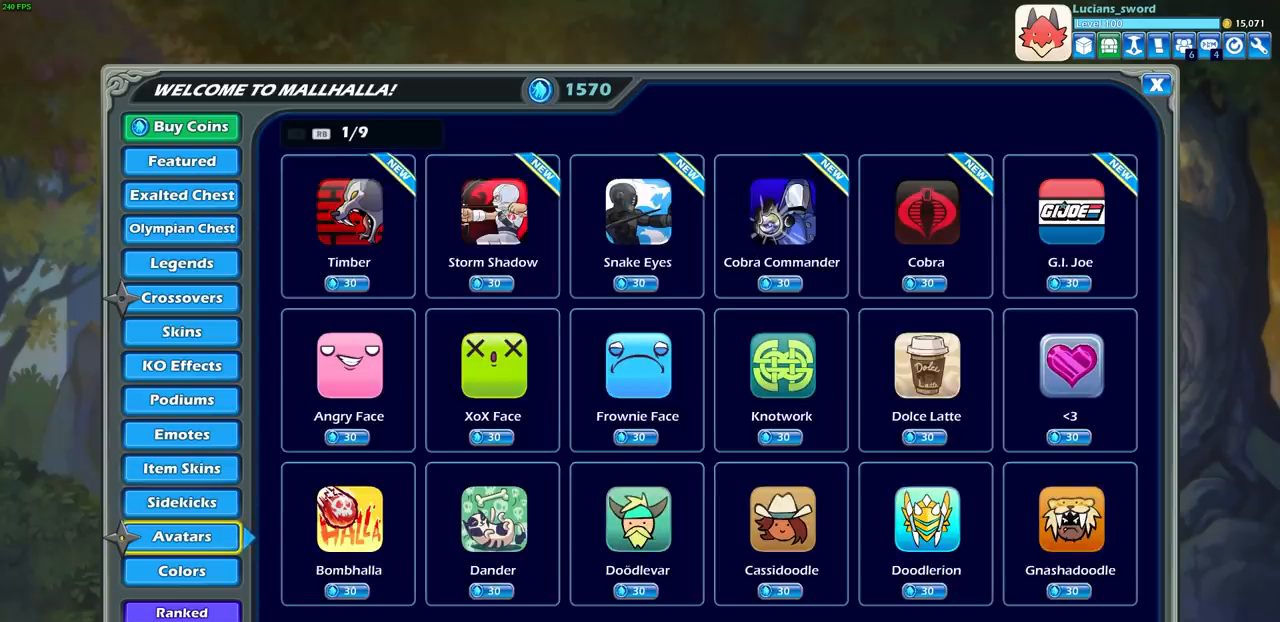
{"buttons": [], "events": []}
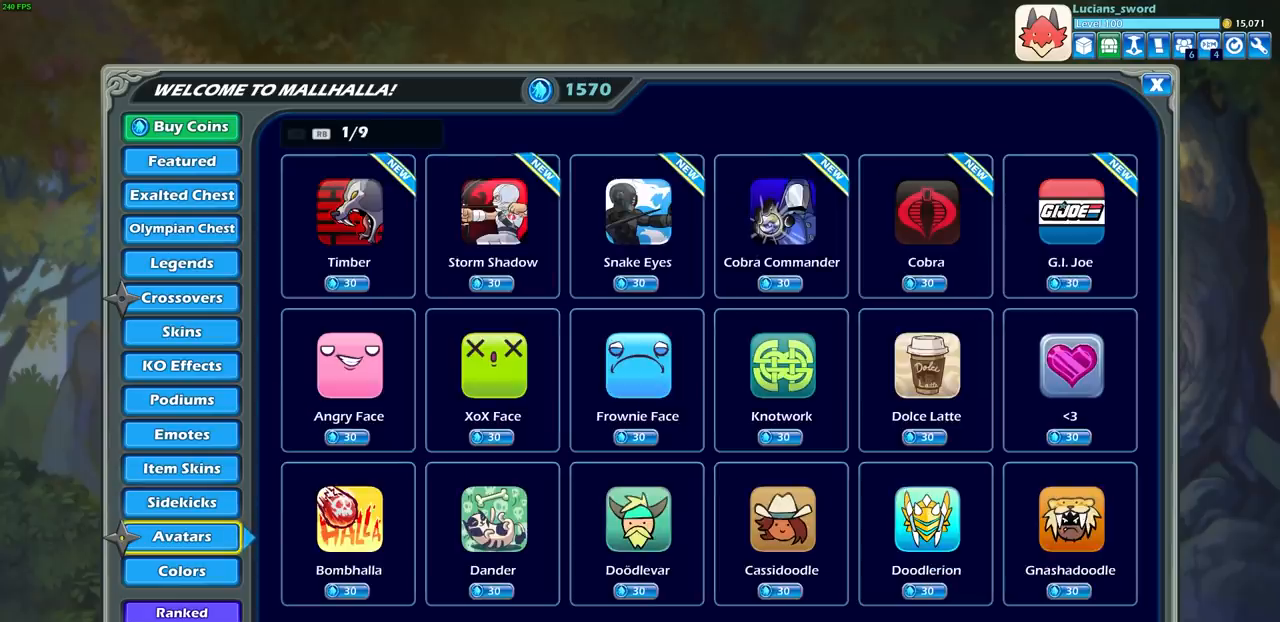
{"buttons": [], "events": []}
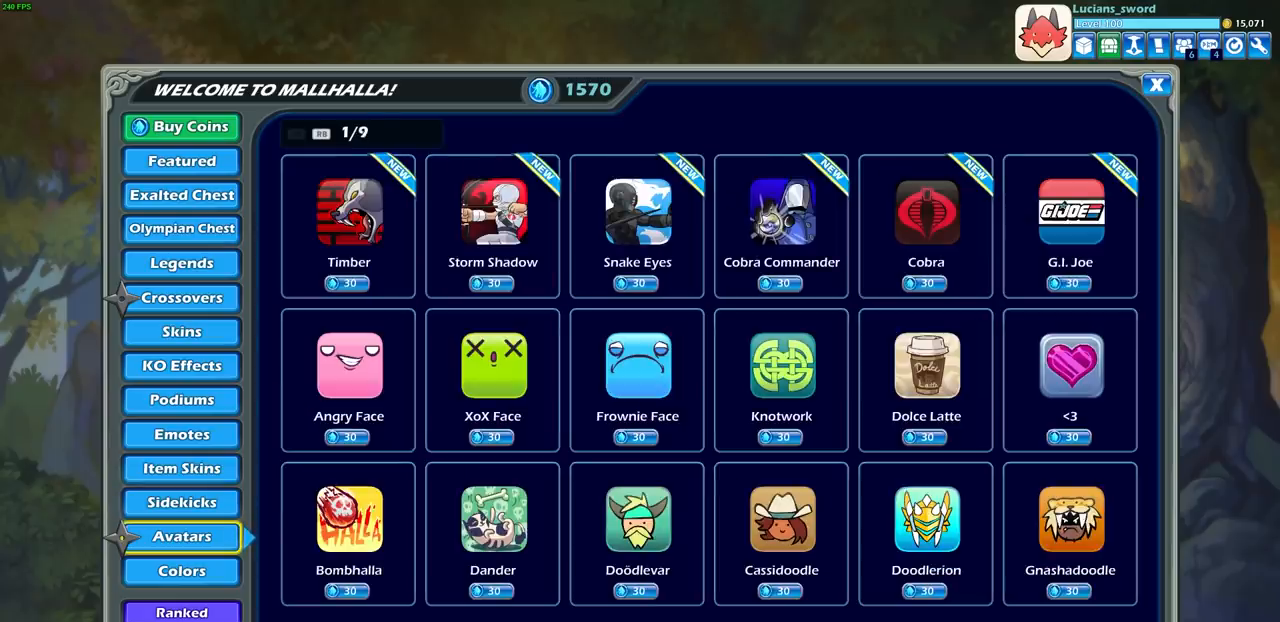
{"buttons": [], "events": []}
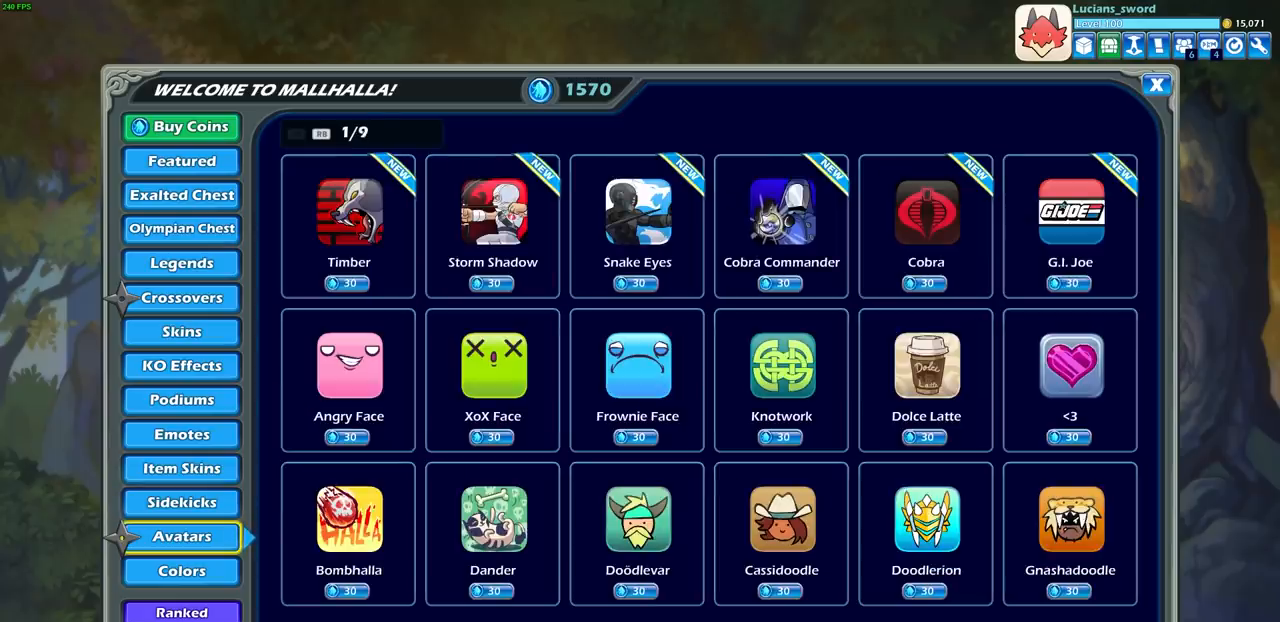
{"buttons": [], "events": [[67, "DPAD_RIGHT", "down"], [183, "DPAD_RIGHT", "up"], [367, "DPAD_RIGHT", "down"], [467, "DPAD_RIGHT", "up"]]}
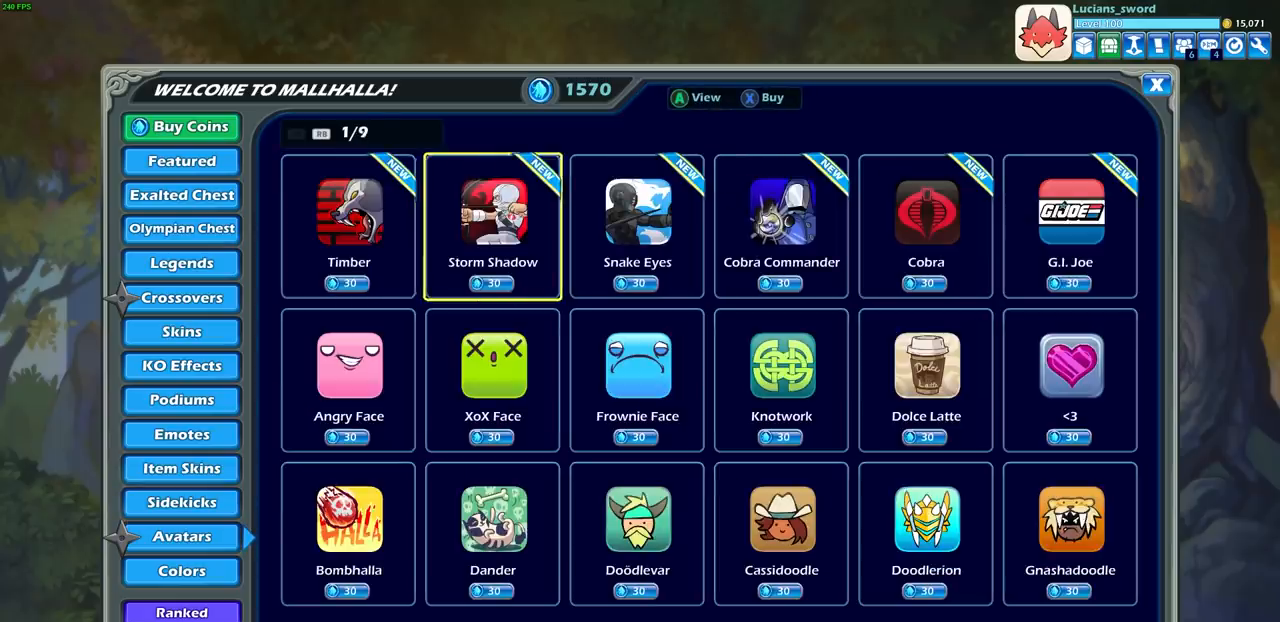
{"buttons": ["DPAD_RIGHT"], "events": [[67, "DPAD_RIGHT", "down"], [150, "DPAD_RIGHT", "up"], [233, "DPAD_RIGHT", "down"], [367, "DPAD_RIGHT", "up"], [433, "DPAD_RIGHT", "down"]]}
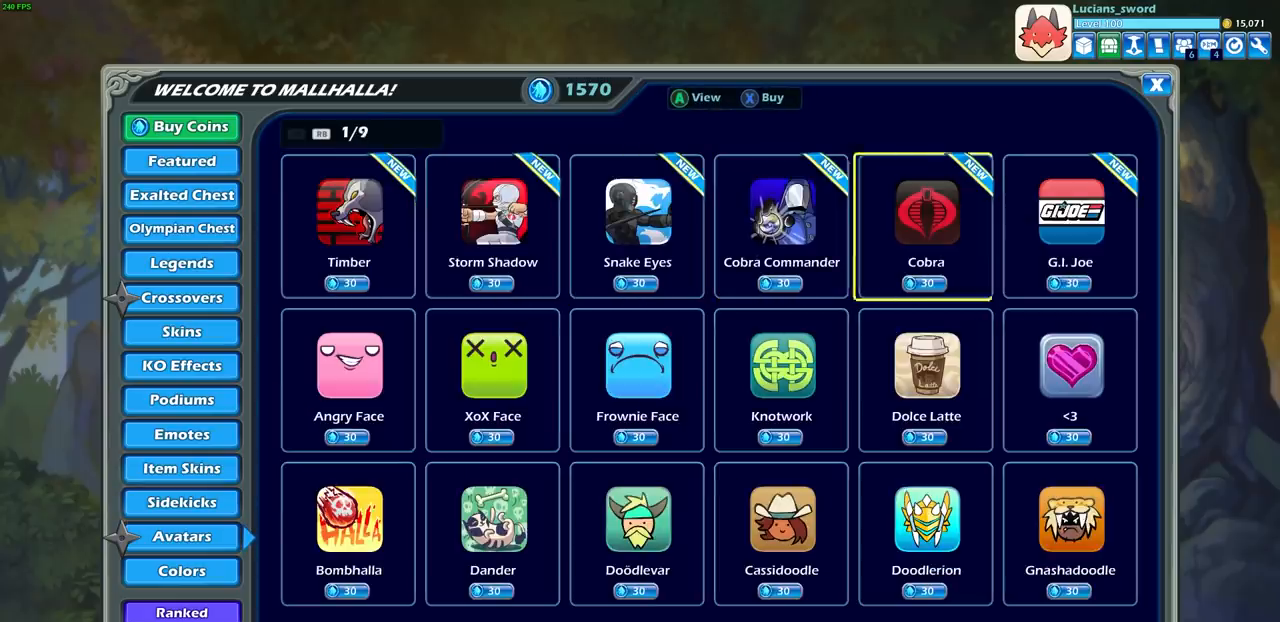
{"buttons": [], "events": [[33, "DPAD_RIGHT", "up"], [100, "DPAD_RIGHT", "down"], [200, "DPAD_RIGHT", "up"]]}
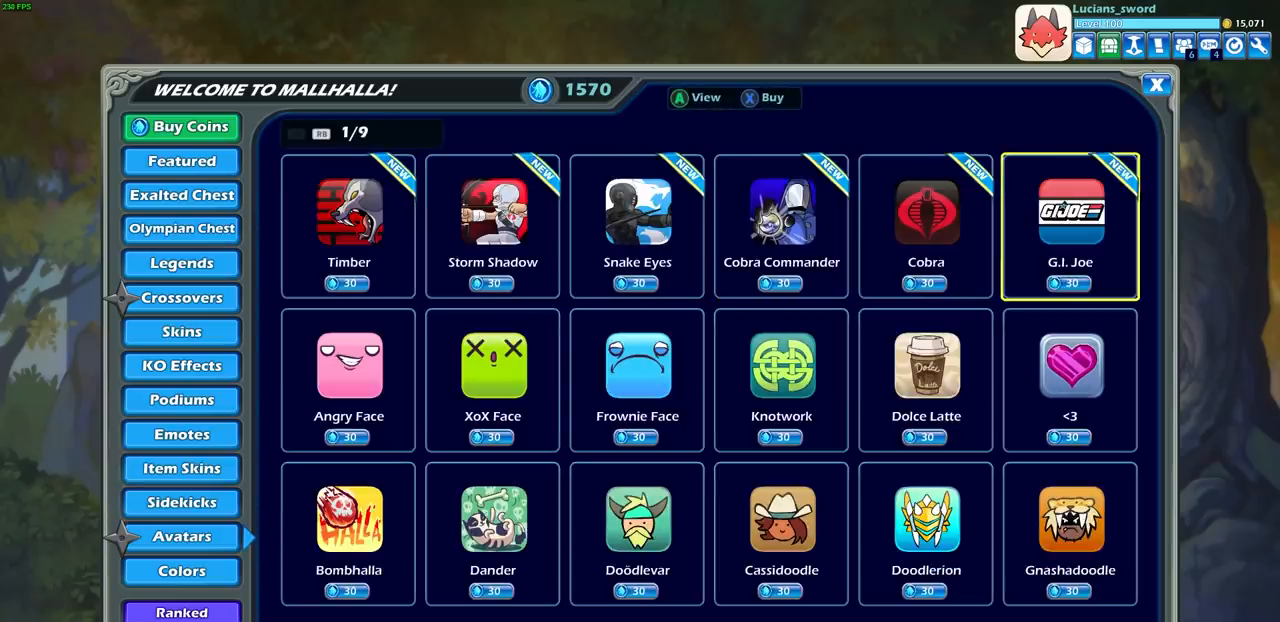
{"buttons": [], "events": []}
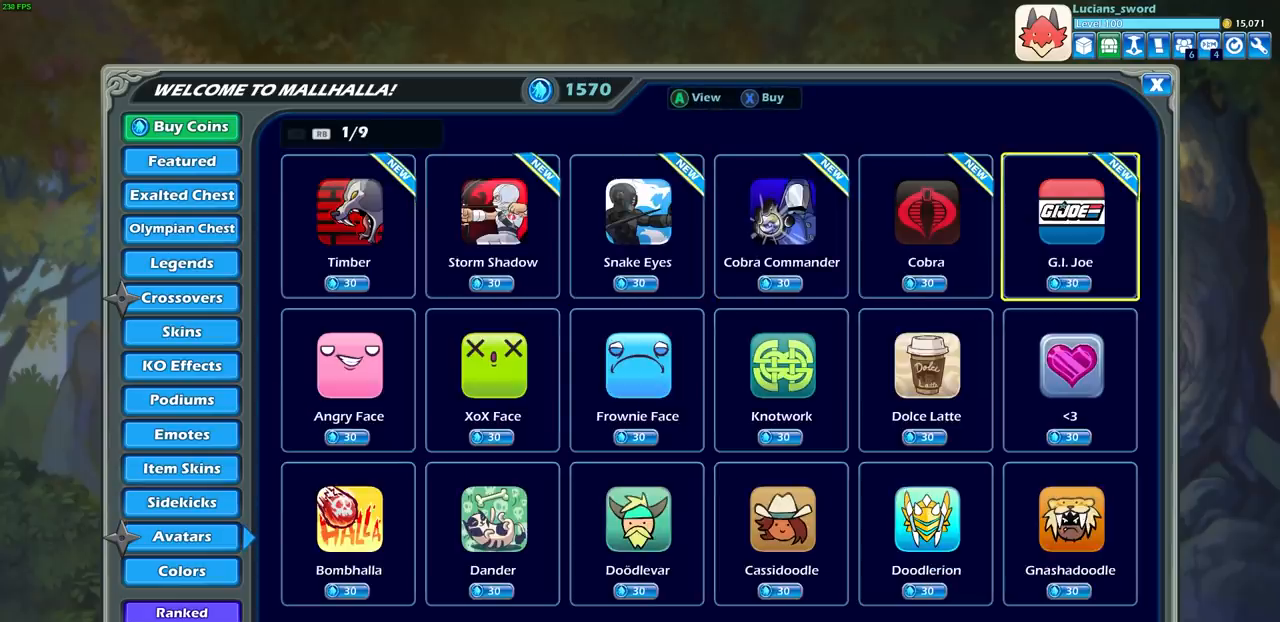
{"buttons": [], "events": [[333, "CROSS", "down"], [433, "CROSS", "up"]]}
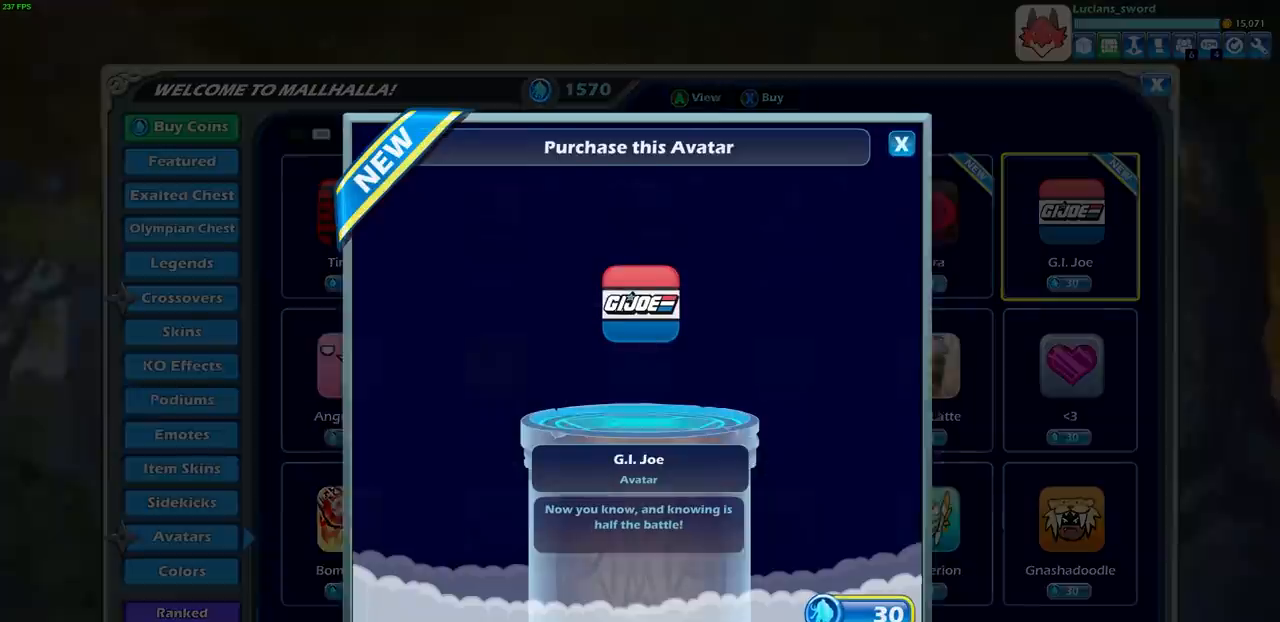
{"buttons": [], "events": []}
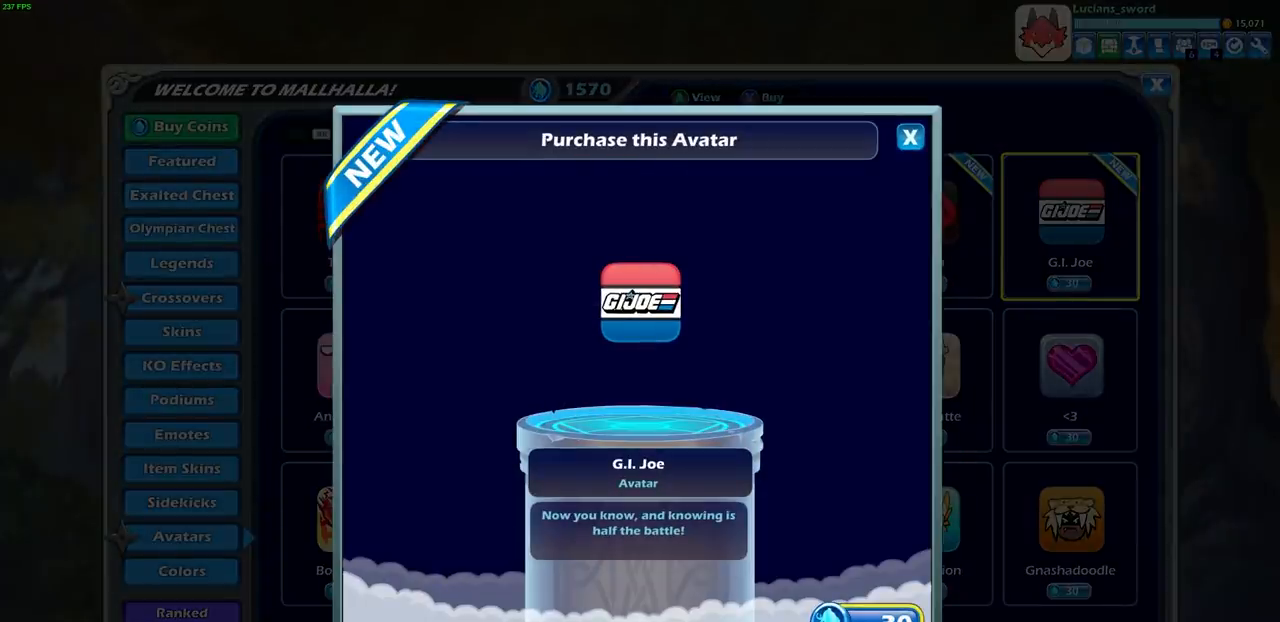
{"buttons": ["CIRCLE"], "events": [[467, "CIRCLE", "down"]]}
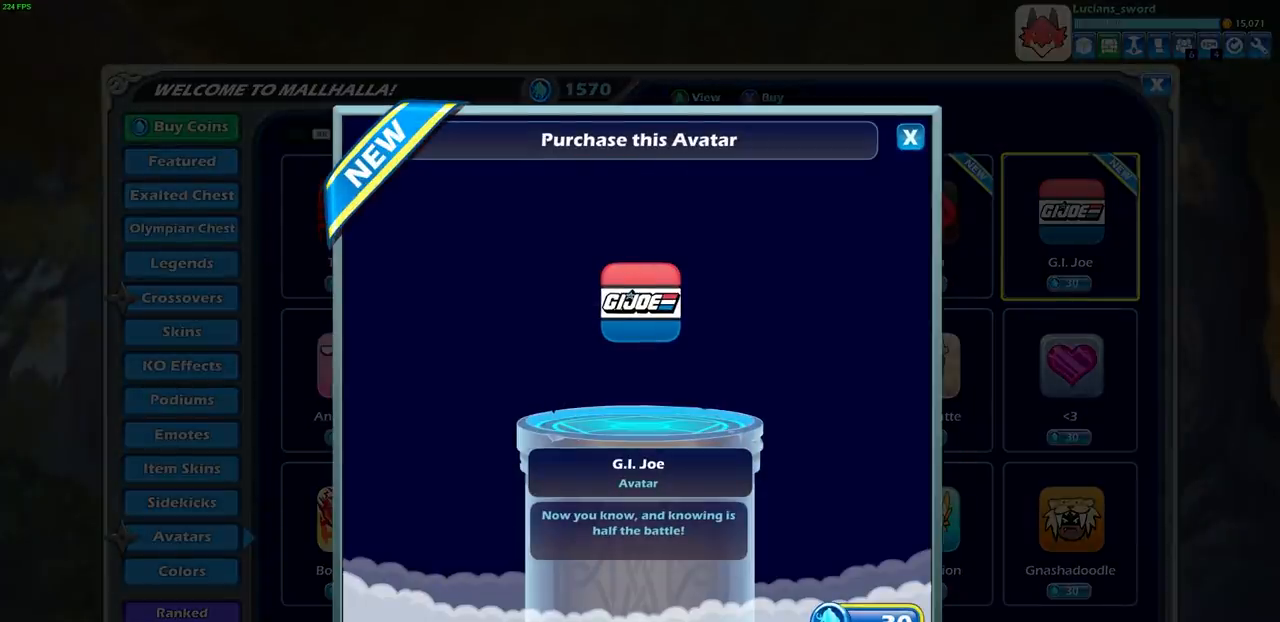
{"buttons": ["DPAD_LEFT"], "events": [[67, "CIRCLE", "up"], [417, "DPAD_LEFT", "down"]]}
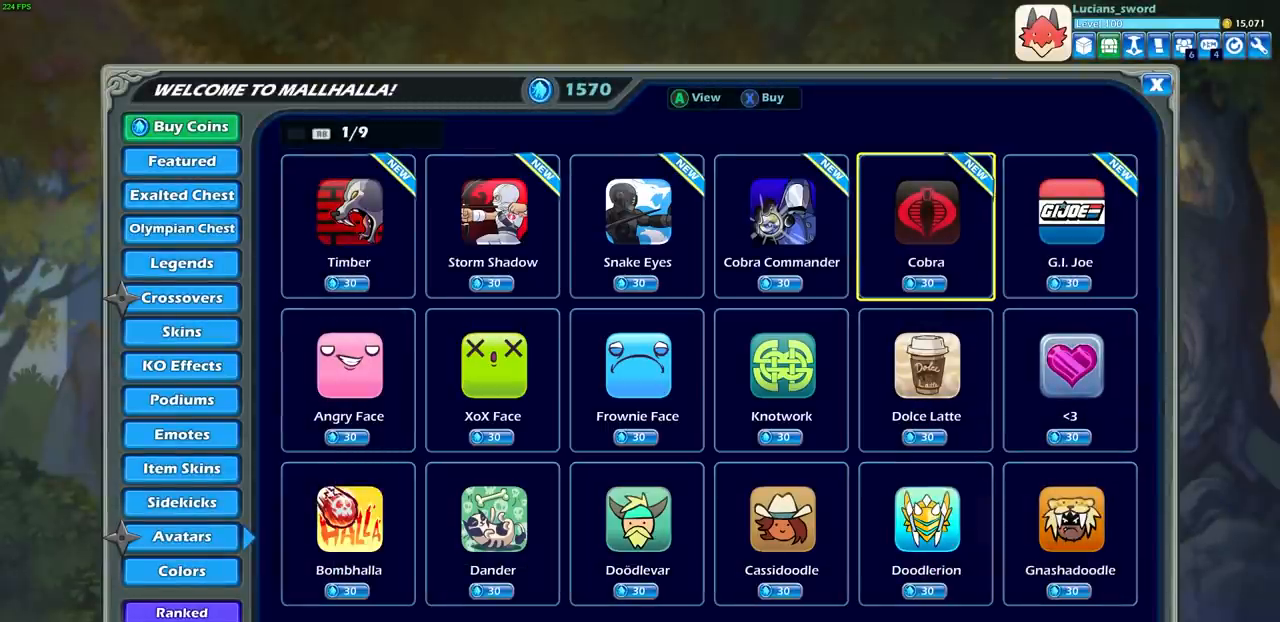
{"buttons": [], "events": [[17, "DPAD_LEFT", "up"]]}
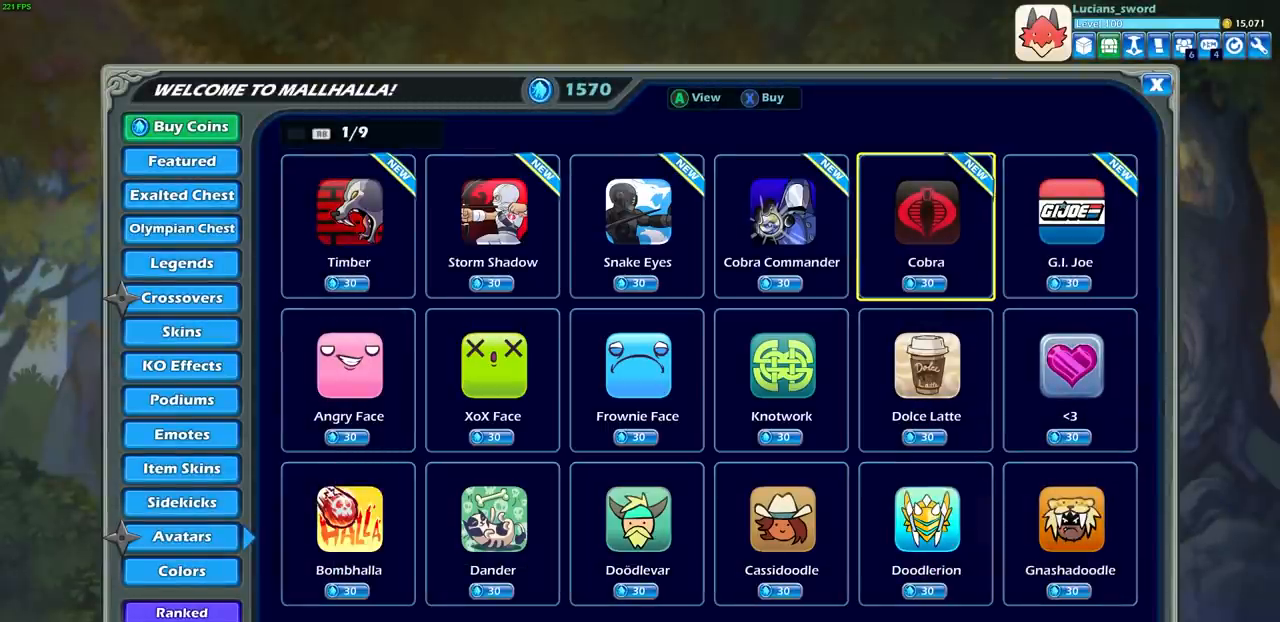
{"buttons": ["DPAD_LEFT"], "events": [[467, "DPAD_LEFT", "down"]]}
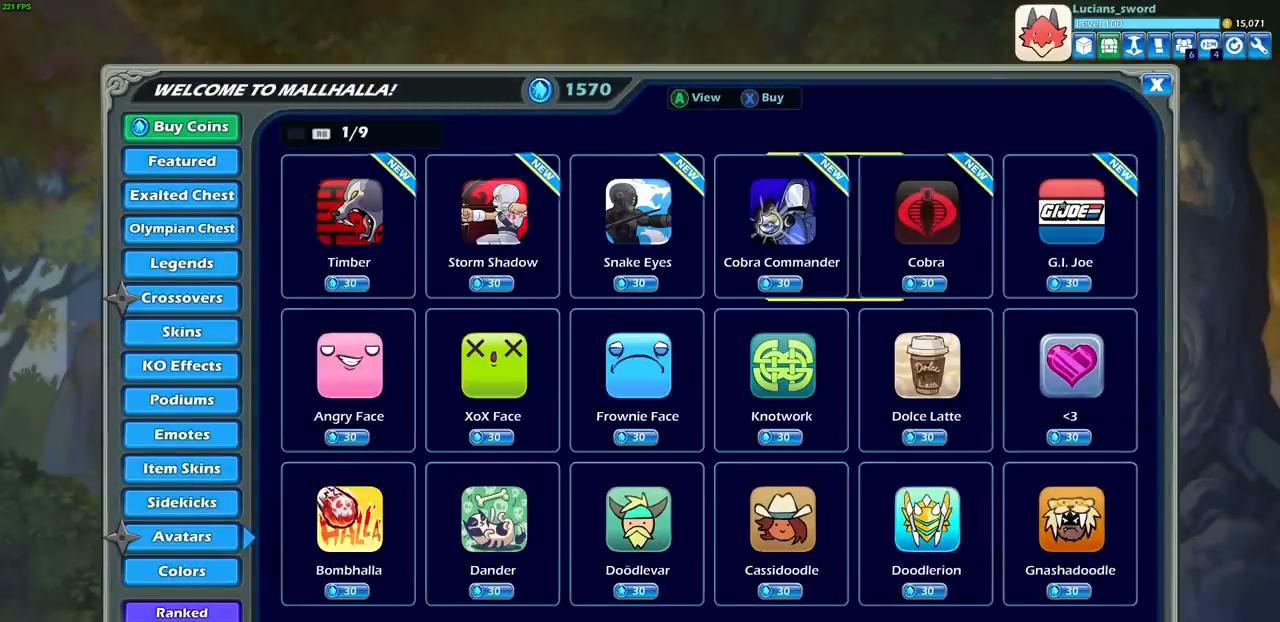
{"buttons": [], "events": [[100, "DPAD_LEFT", "up"]]}
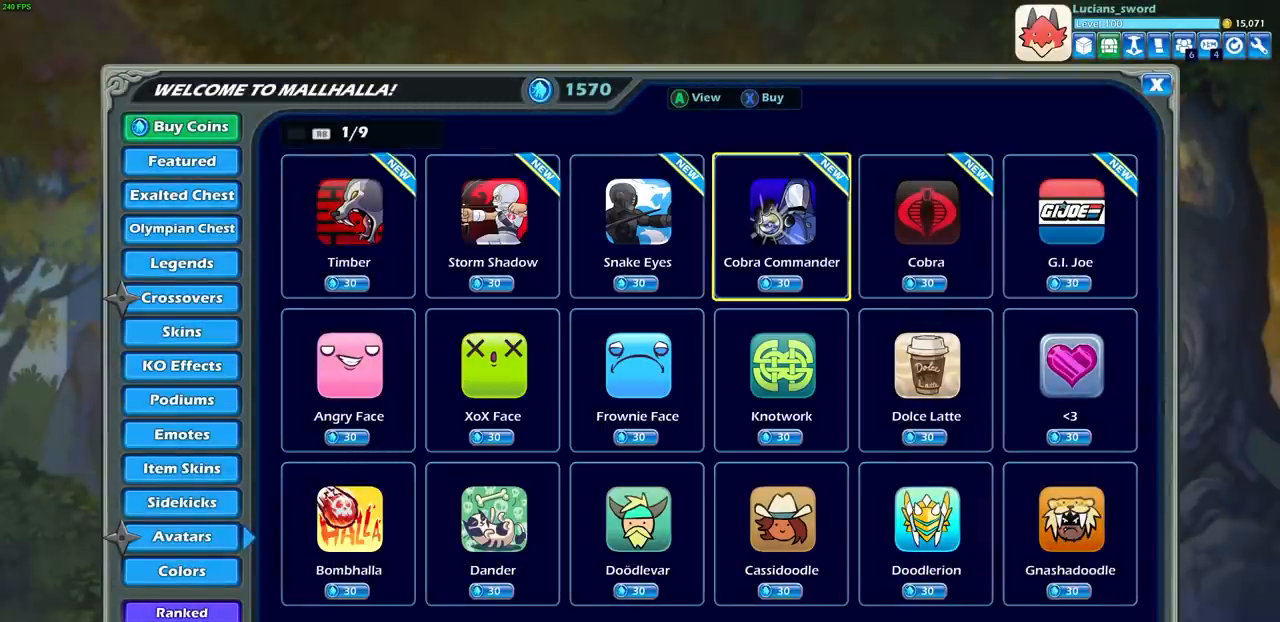
{"buttons": [], "events": []}
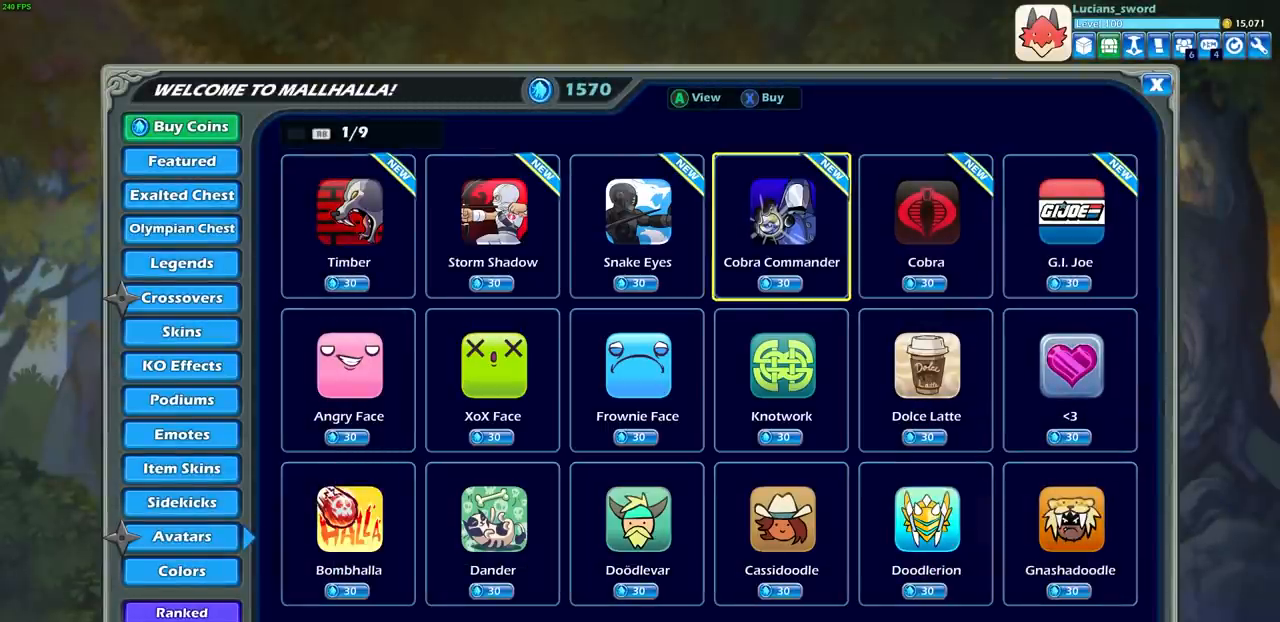
{"buttons": [], "events": []}
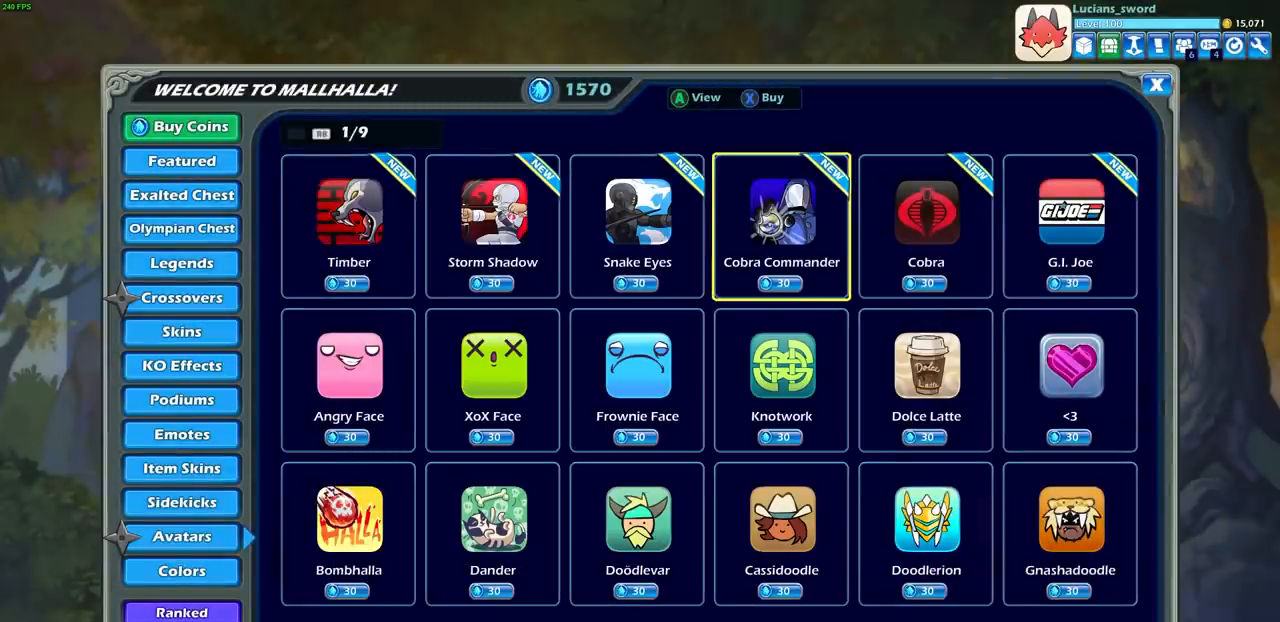
{"buttons": [], "events": [[133, "DPAD_LEFT", "down"], [250, "DPAD_LEFT", "up"]]}
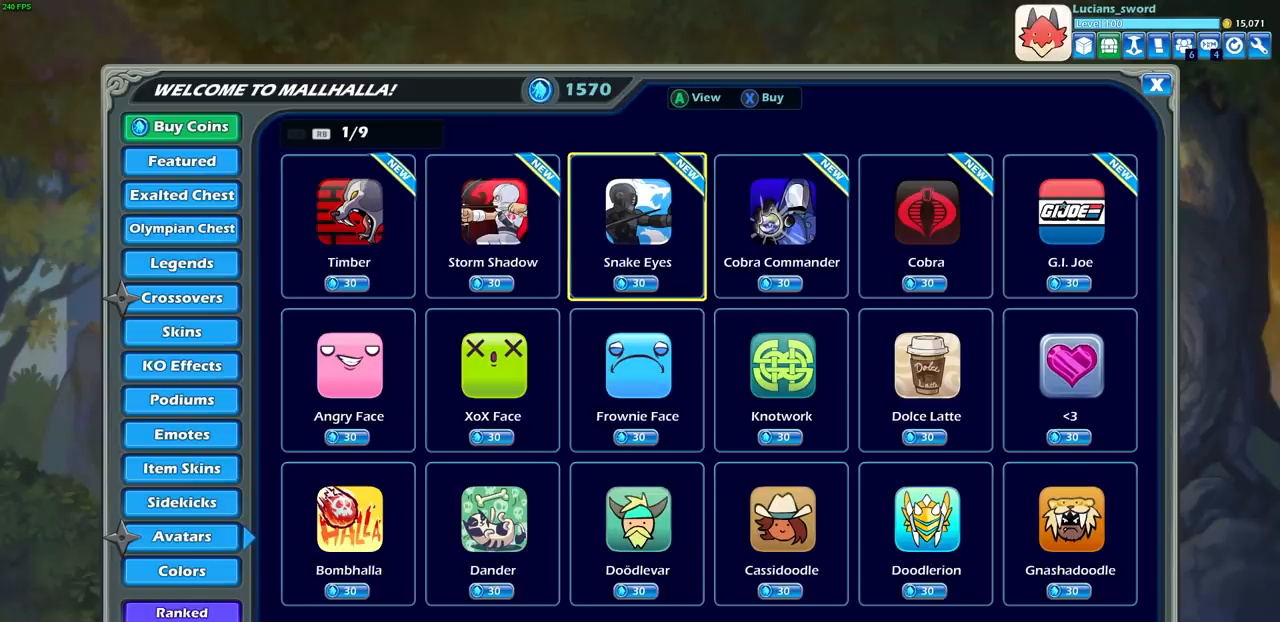
{"buttons": ["DPAD_LEFT"], "events": [[417, "DPAD_LEFT", "down"]]}
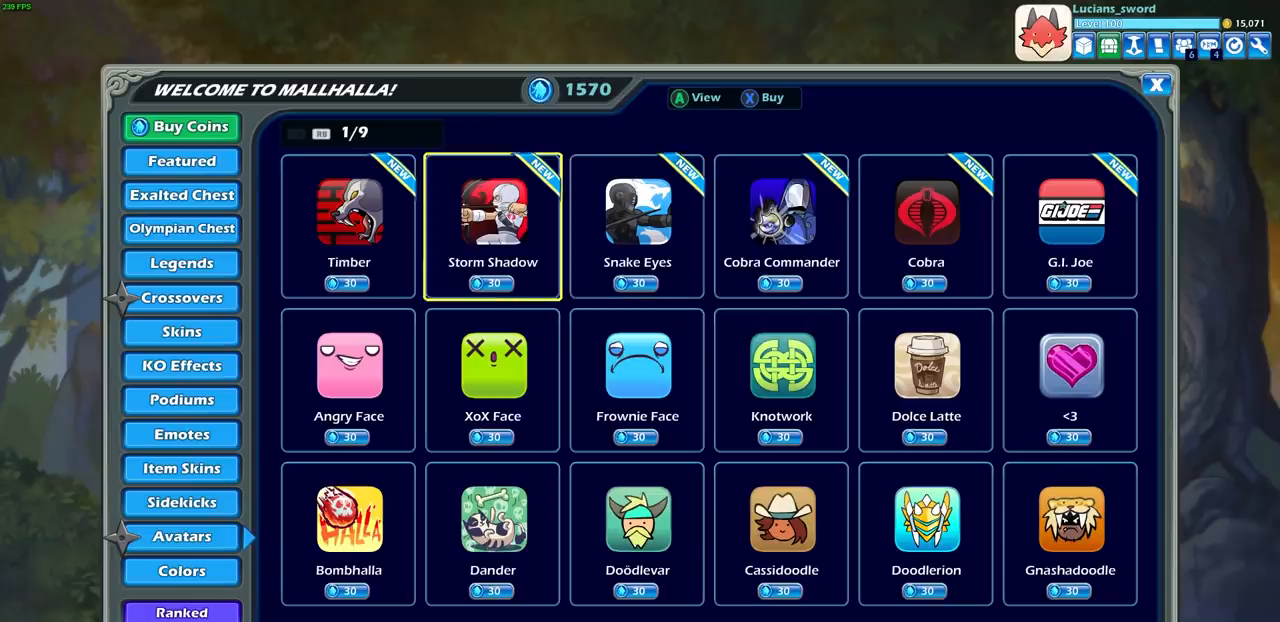
{"buttons": ["DPAD_LEFT"], "events": [[67, "DPAD_LEFT", "up"], [450, "DPAD_LEFT", "down"]]}
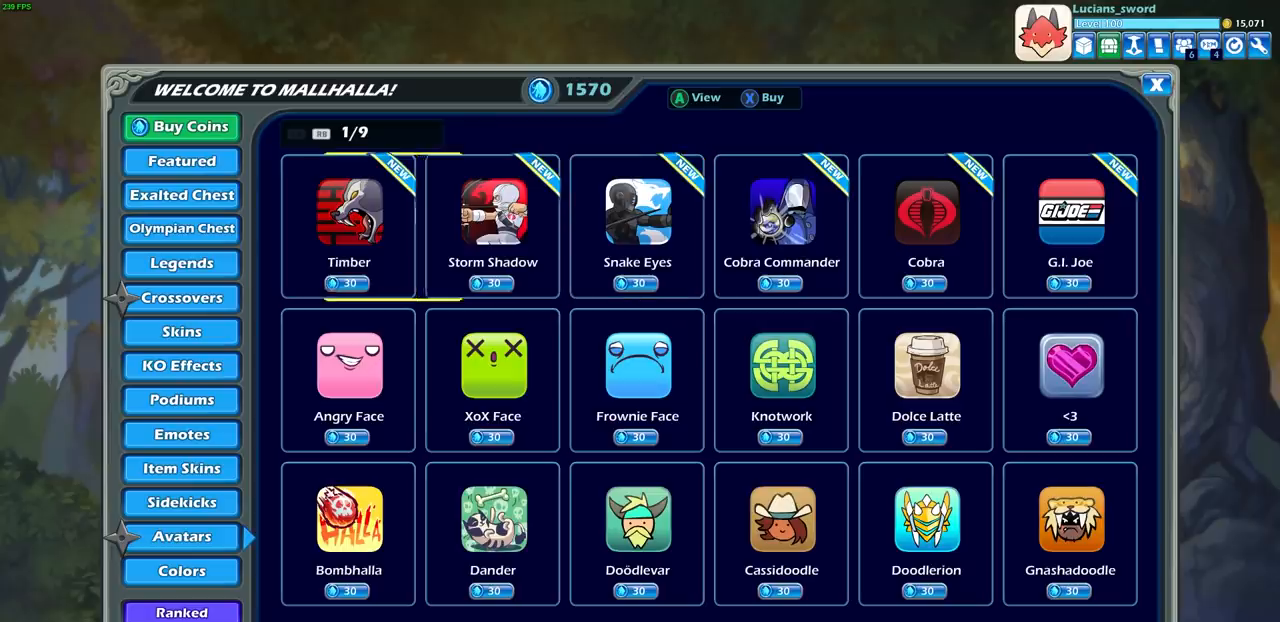
{"buttons": [], "events": [[67, "DPAD_LEFT", "up"]]}
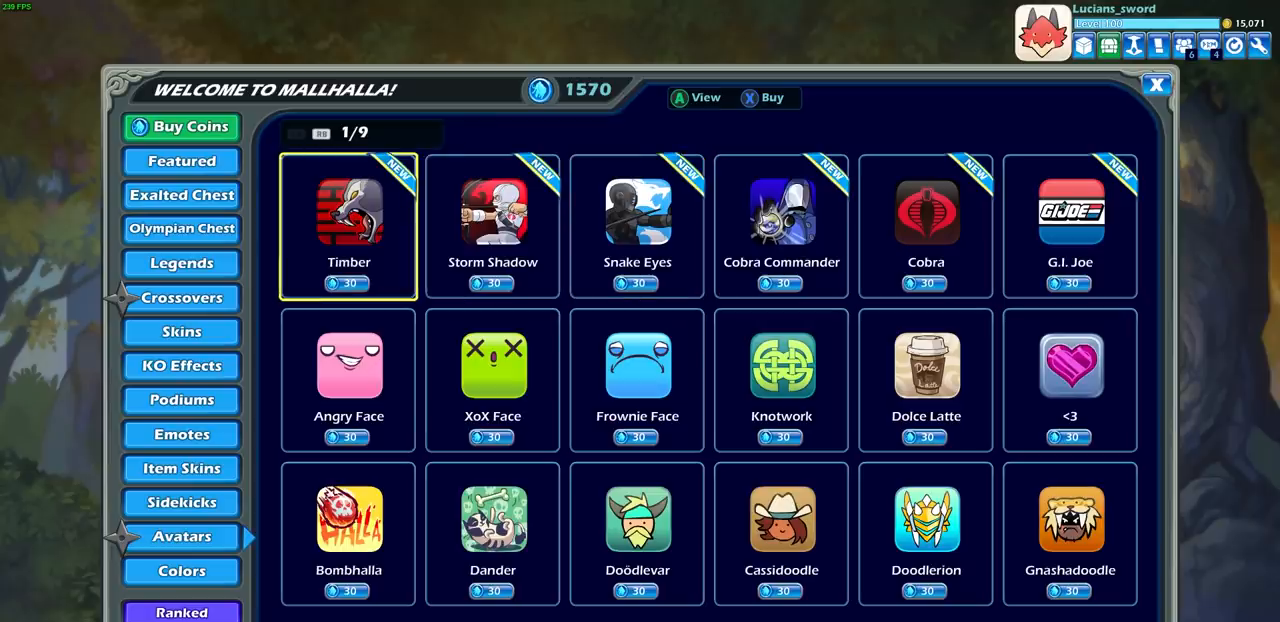
{"buttons": [], "events": []}
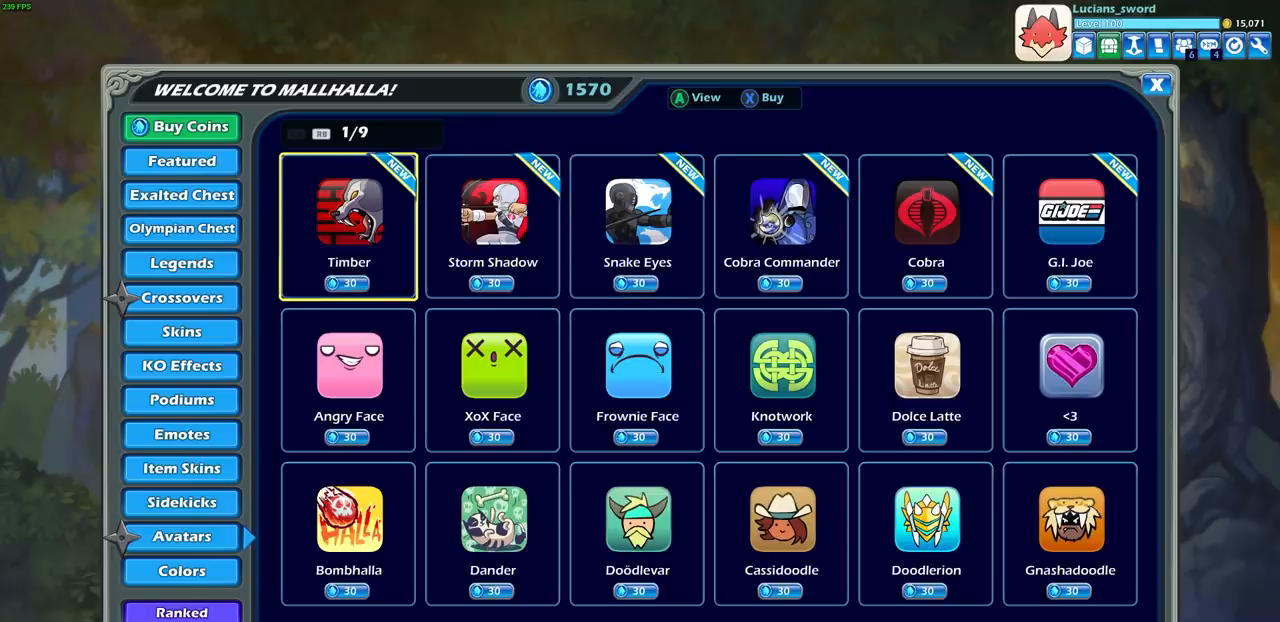
{"buttons": [], "events": []}
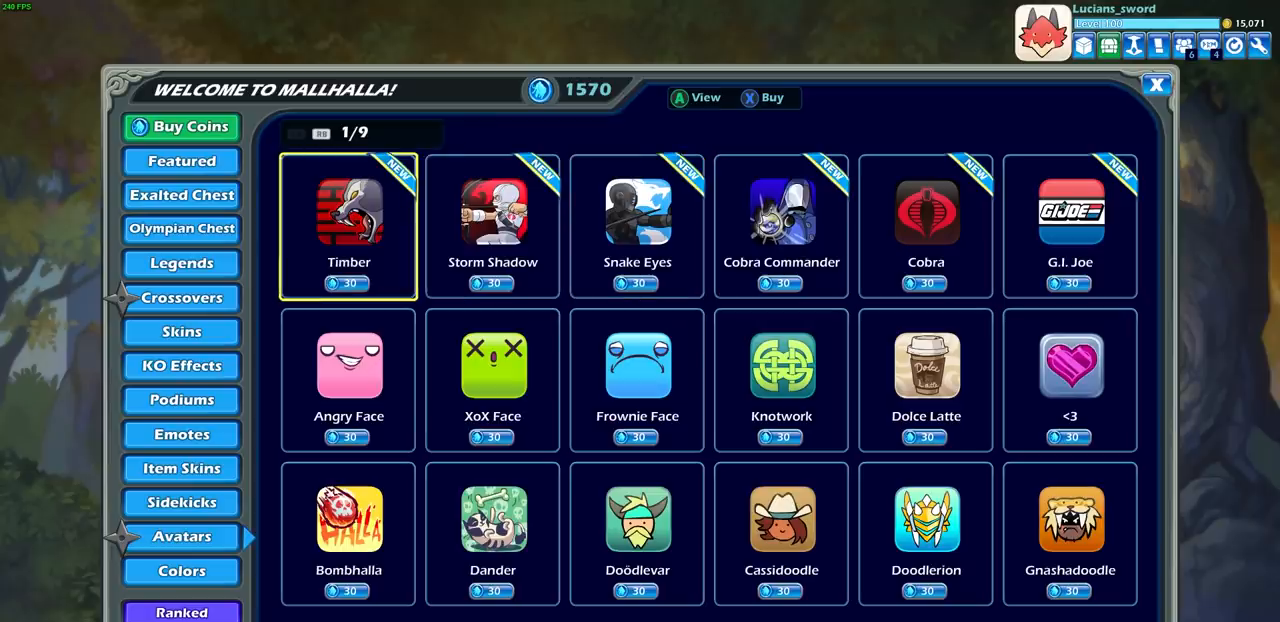
{"buttons": [], "events": []}